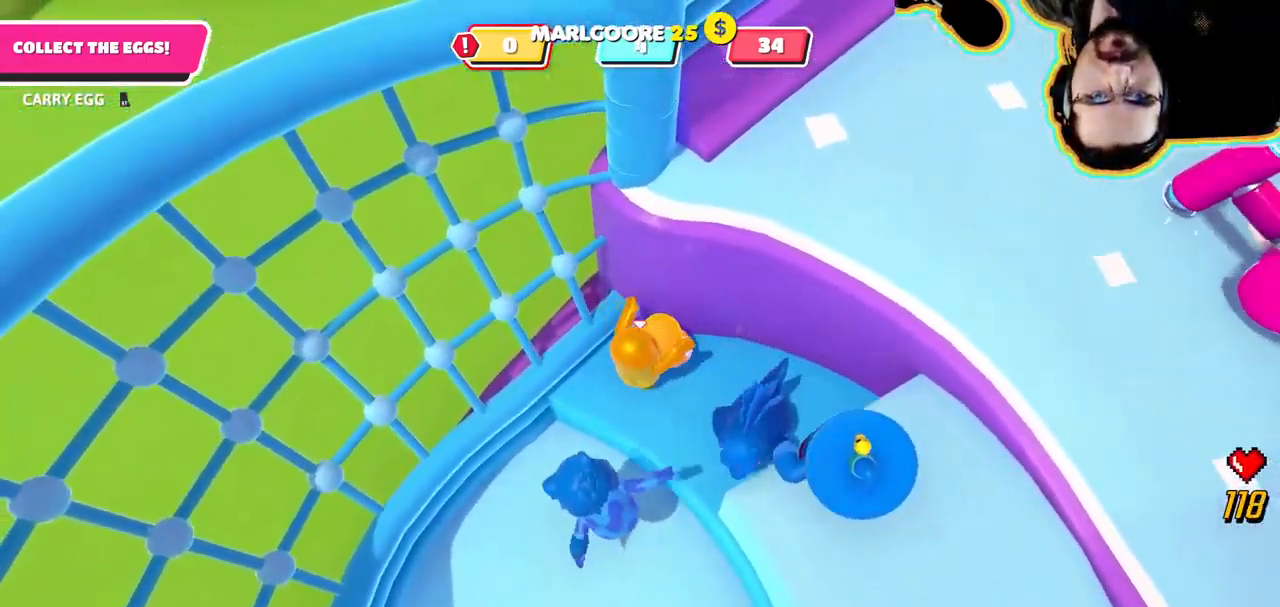
Gameplay with a controller (PlayStation layout); each line is a JSON object with the inputs held at the frame after it (dt_ms = milliseconds from this image to that frame). "button_events" lists button changes between this image and that frame as [ms after this image, input, new state], when the widget could be followed in between (sticks are given only as held states). Not read: DPAD_DOWN DPAD_LEFT DPAD_RIGHT DPAD_UP L3 R3 SELECT START.
{"dt_ms": 1000, "buttons": [], "left_stick": "up-right", "right_stick": "center"}
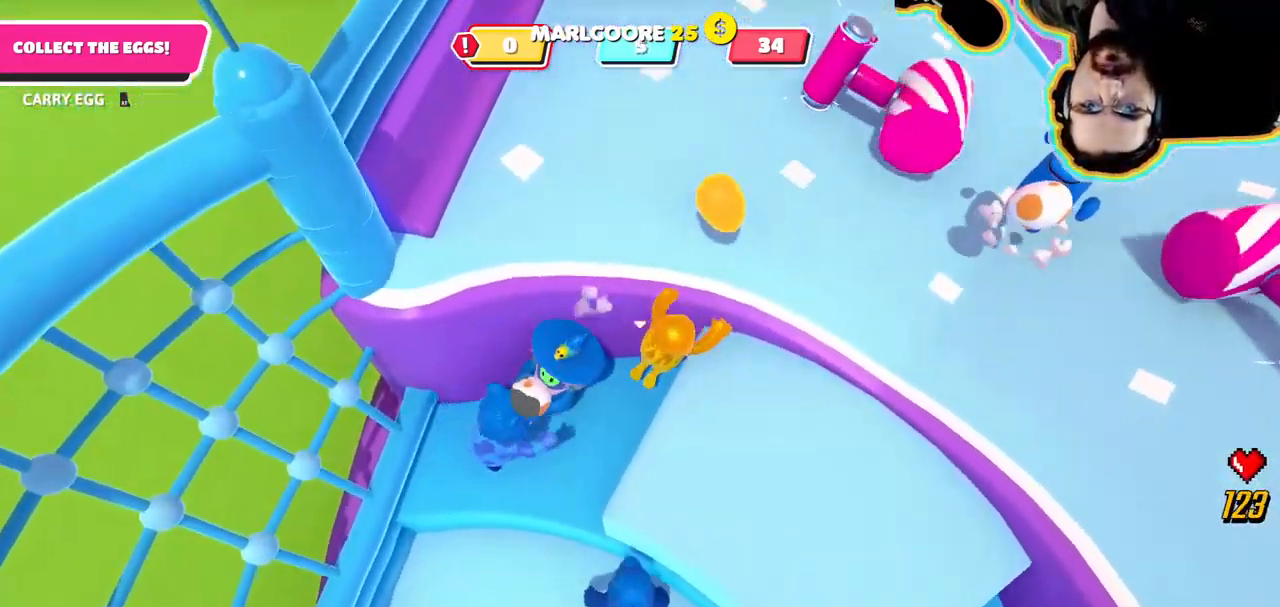
{"dt_ms": 500, "buttons": [], "left_stick": "down-left", "right_stick": "center"}
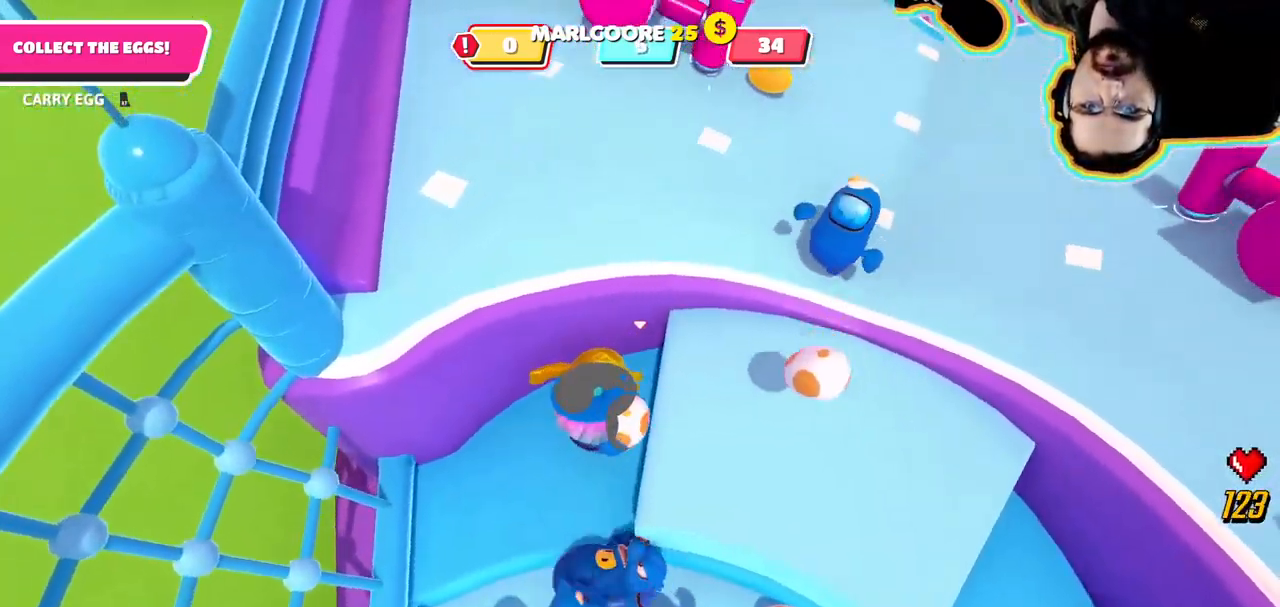
{"dt_ms": 500, "buttons": [], "left_stick": "down-left", "right_stick": "right", "button_events": [[33, "CROSS", "down"], [167, "CROSS", "up"]]}
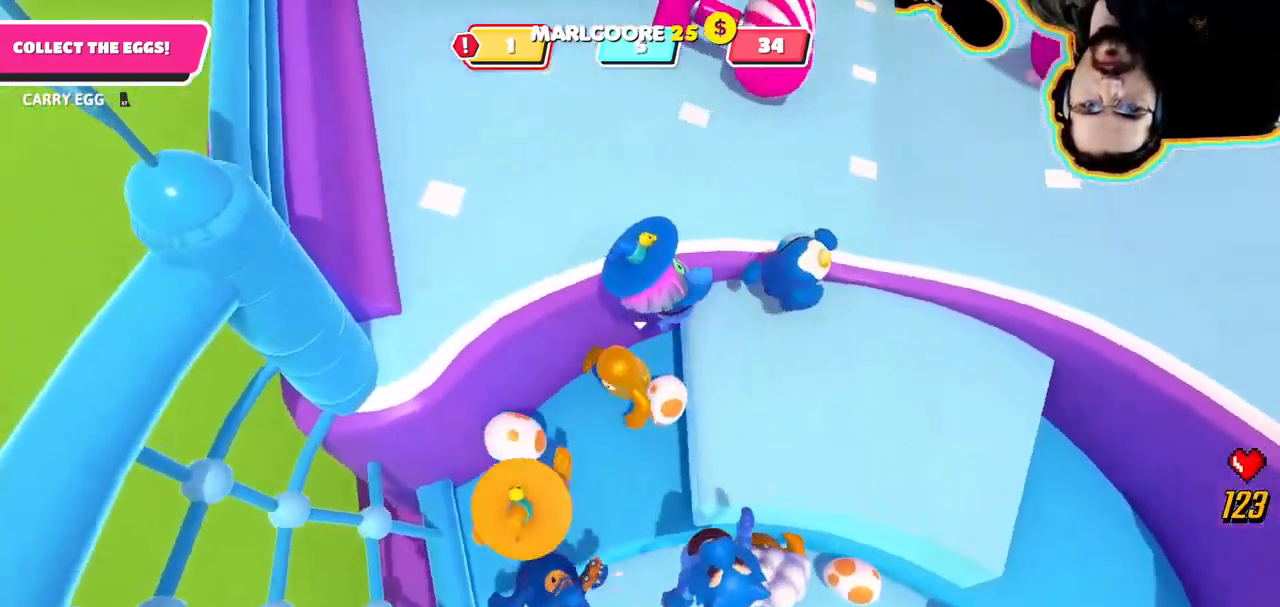
{"dt_ms": 500, "buttons": ["R2"], "left_stick": "up-right", "right_stick": "center", "button_events": [[383, "R2", "down"]]}
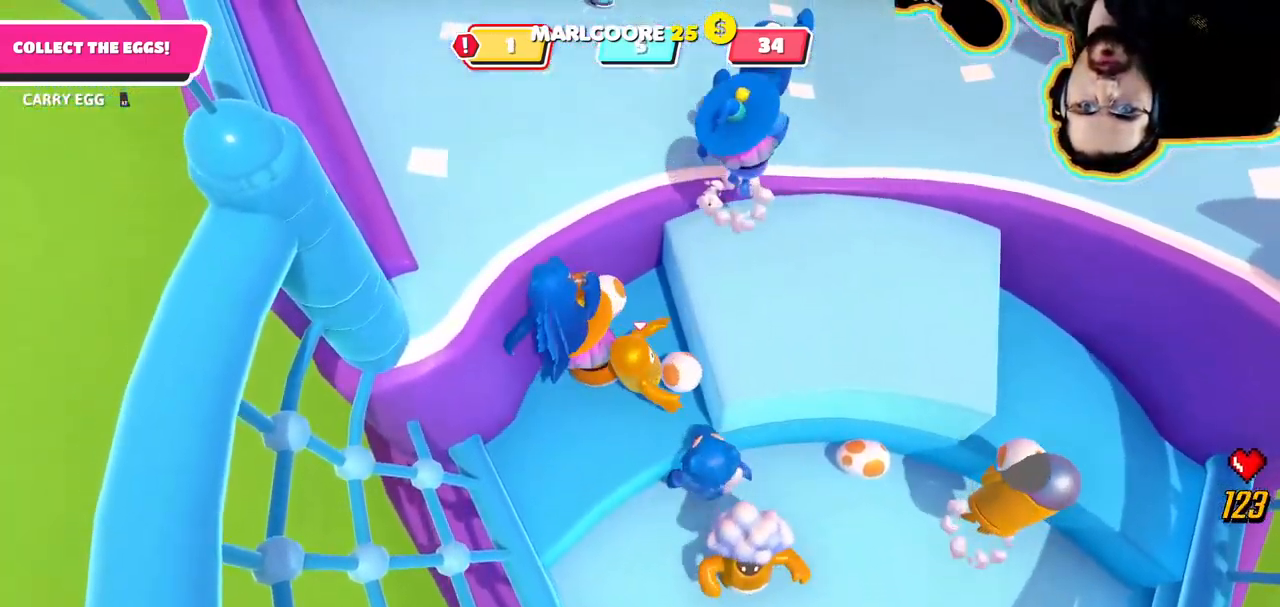
{"dt_ms": 500, "buttons": ["R2"], "left_stick": "up-right", "right_stick": "center", "button_events": [[133, "CROSS", "down"], [434, "CROSS", "up"]]}
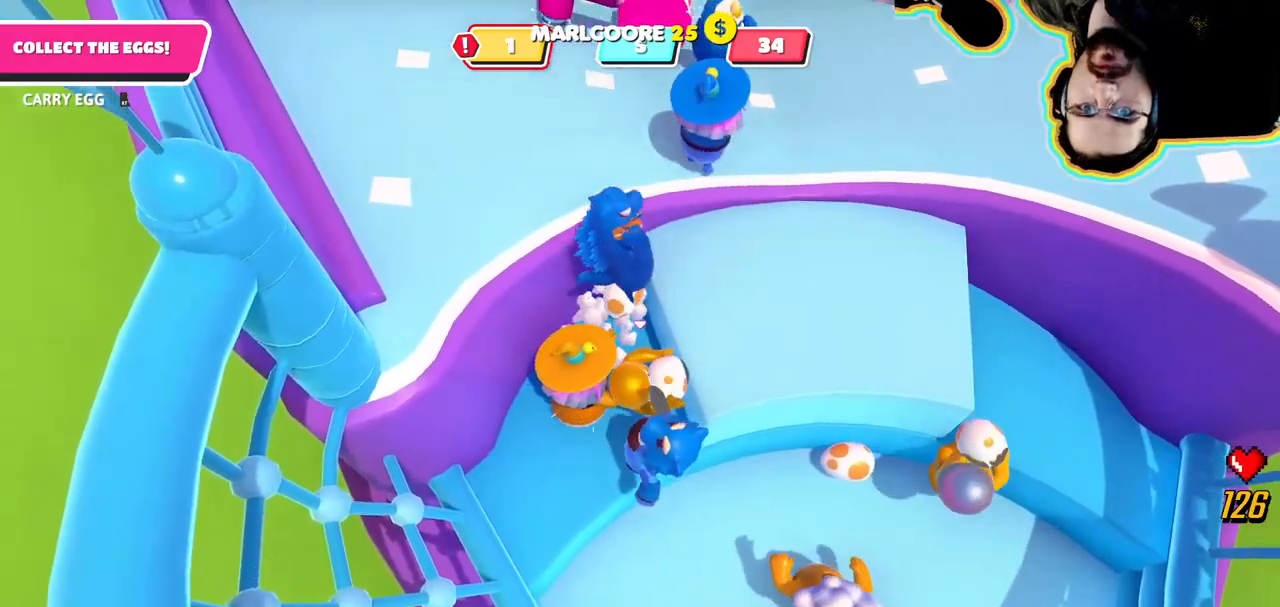
{"dt_ms": 1000, "buttons": [], "left_stick": "up", "right_stick": "center", "button_events": [[50, "CROSS", "down"], [334, "CROSS", "up"], [400, "CROSS", "down"], [517, "CROSS", "up"], [617, "CROSS", "down"], [700, "CROSS", "up"], [784, "SQUARE", "down"], [834, "R2", "up"], [900, "SQUARE", "up"]]}
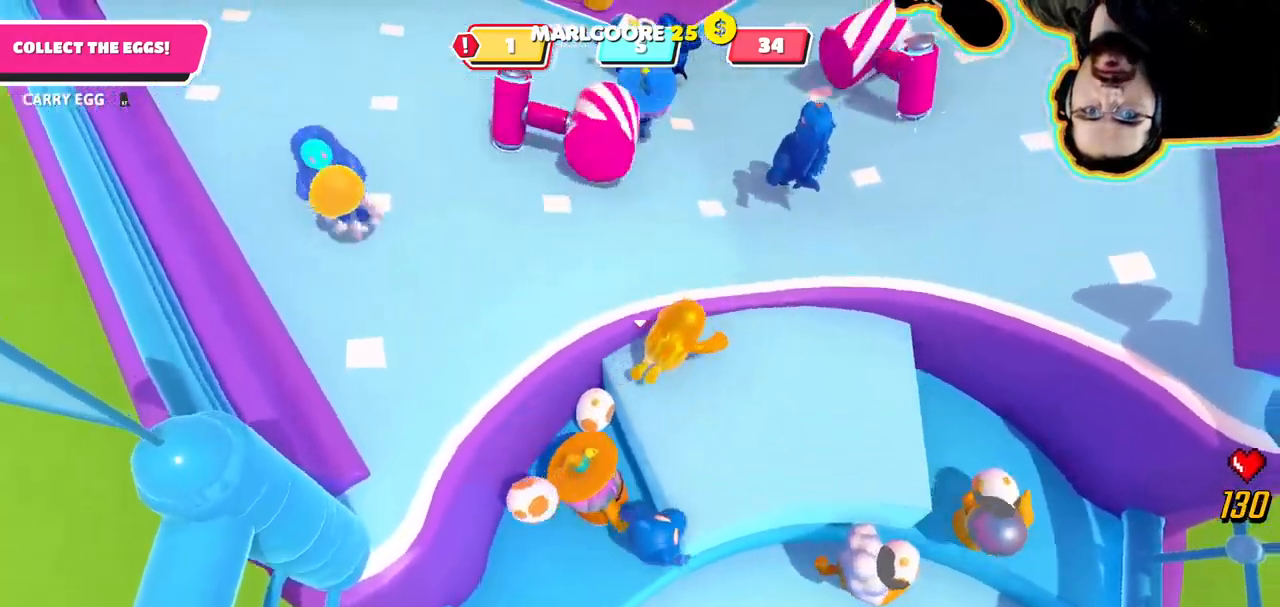
{"dt_ms": 500, "buttons": [], "left_stick": "left", "right_stick": "center", "button_events": []}
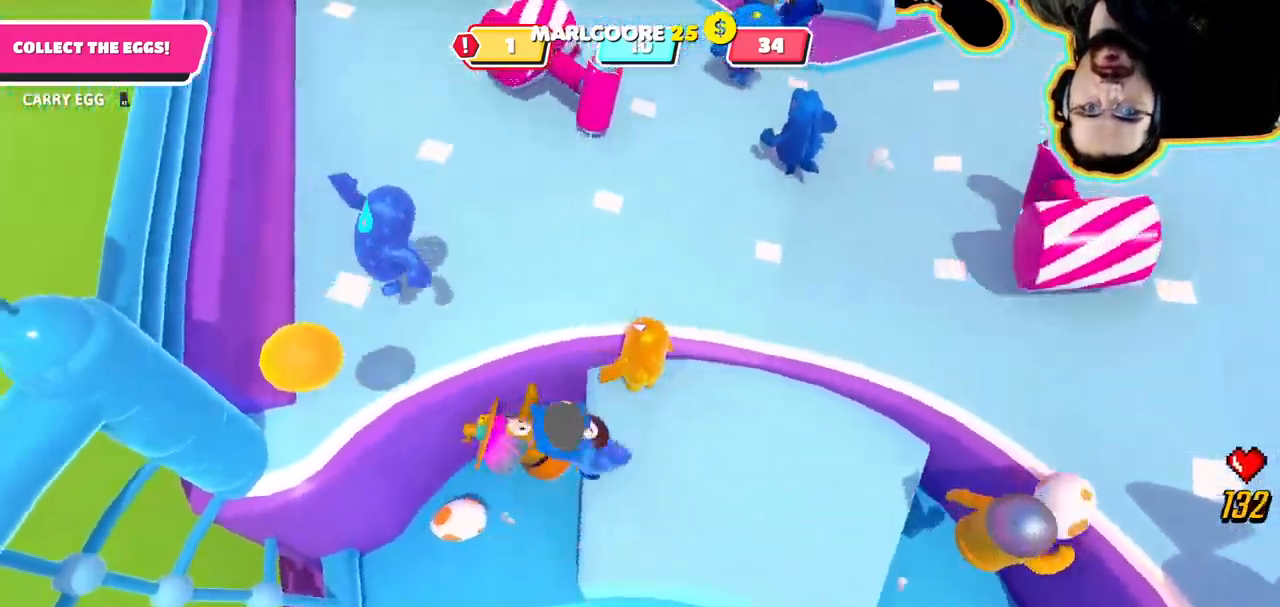
{"dt_ms": 500, "buttons": [], "left_stick": "down-left", "right_stick": "center", "button_events": []}